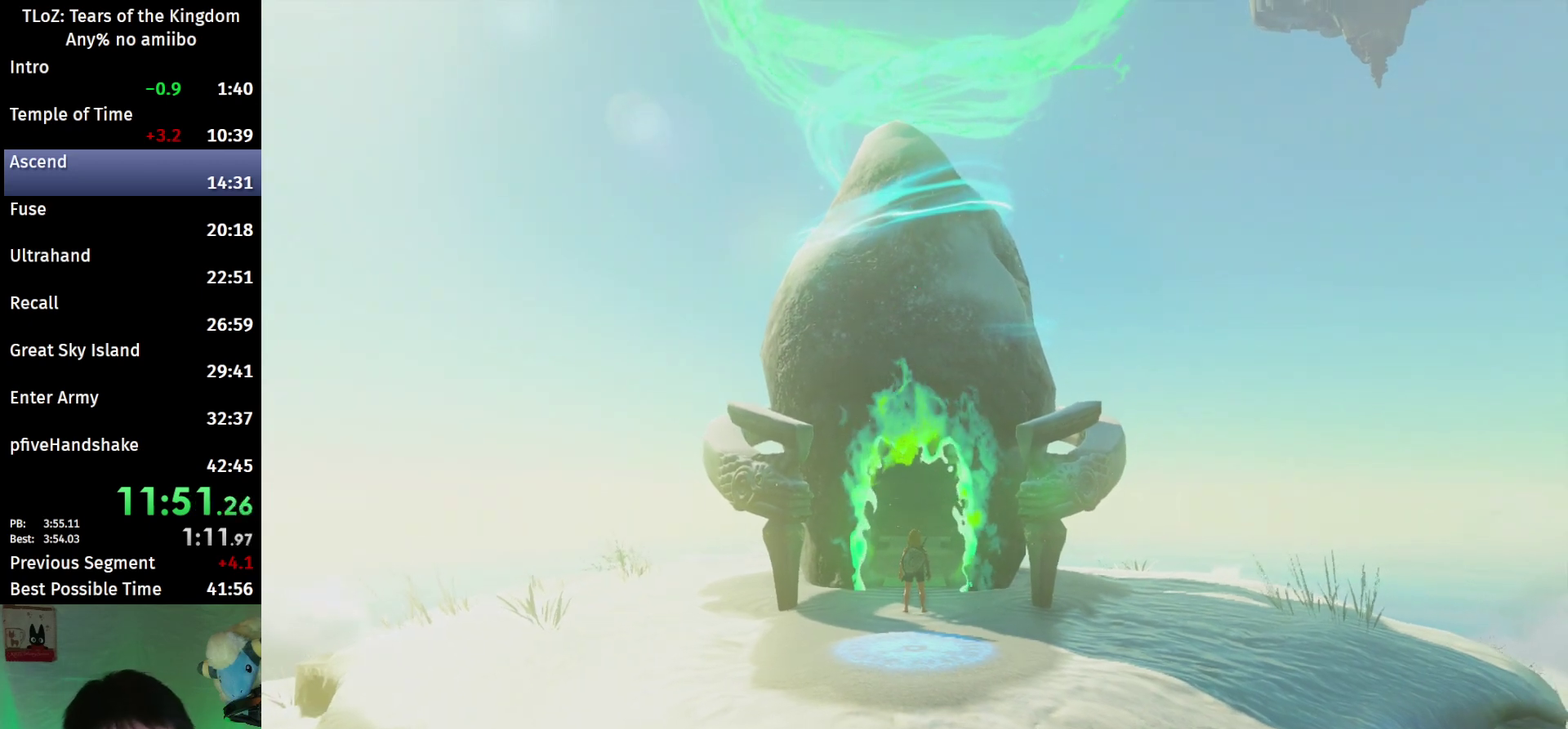
Gameplay with a controller (Nintendo layout); each line is a JSON object with the inputs held at the frame after it. "events" lists button and stick changes between this image and that frame as [ms after this image, input, new state], when the widget could be followed in between. This overlay highlights the sticks when they move; stick clicks (L3 R3) are not distinguishable. Not read: L3 R3.
{"buttons": ["B"], "left_stick": "up", "right_stick": "center", "events": [[300, "left_stick", "up"], [500, "B", "down"]]}
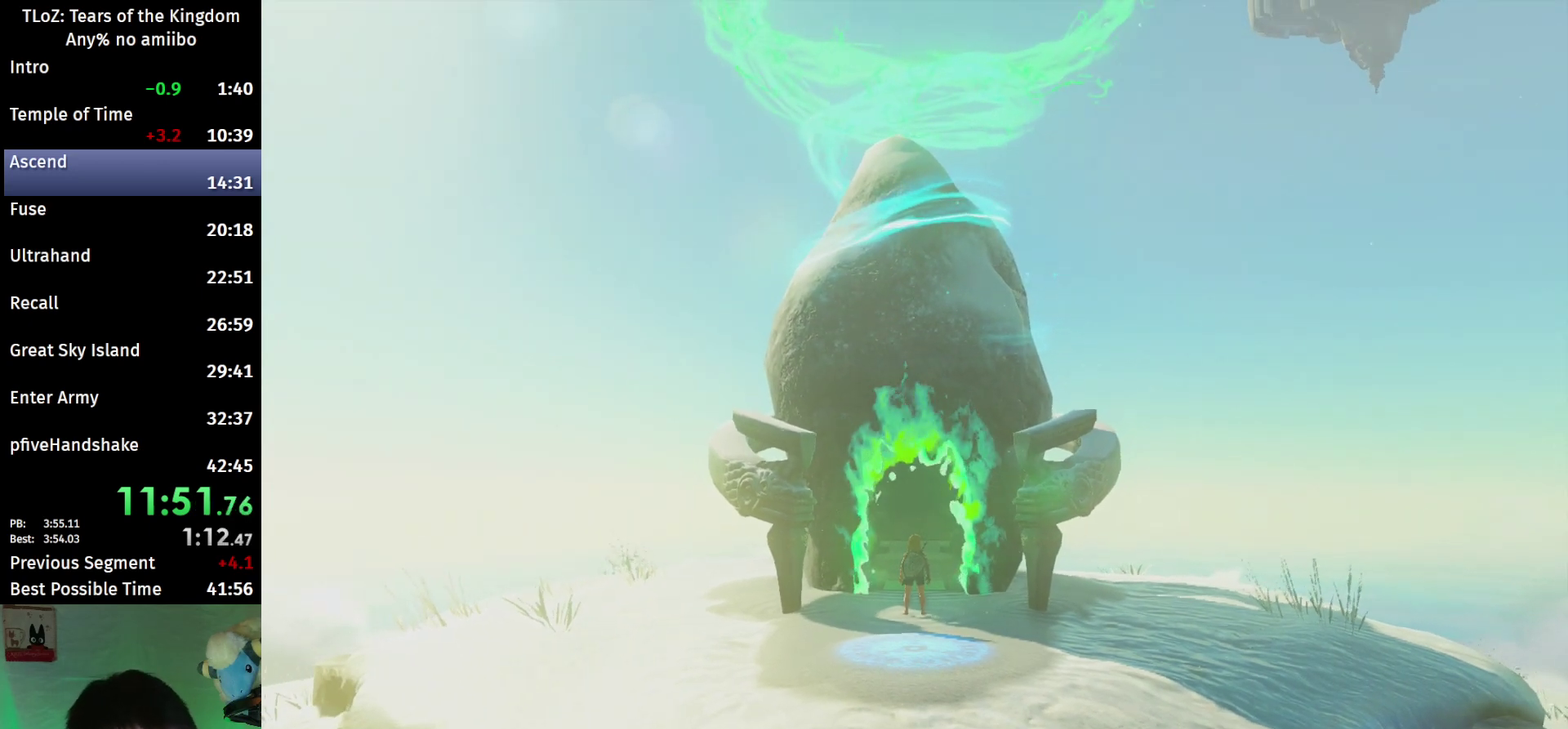
{"buttons": ["B"], "left_stick": "up", "right_stick": "center"}
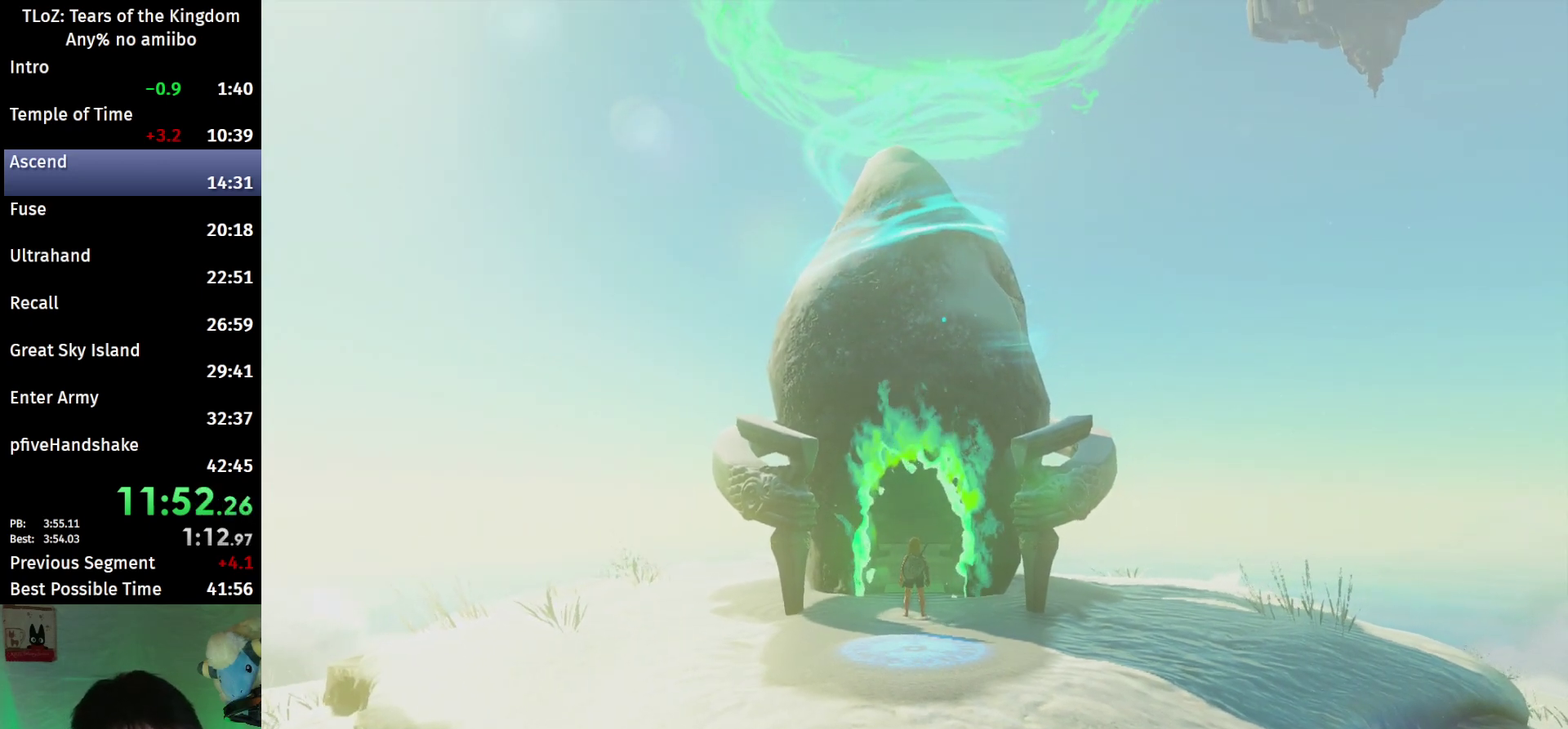
{"buttons": ["B"], "left_stick": "up", "right_stick": "center"}
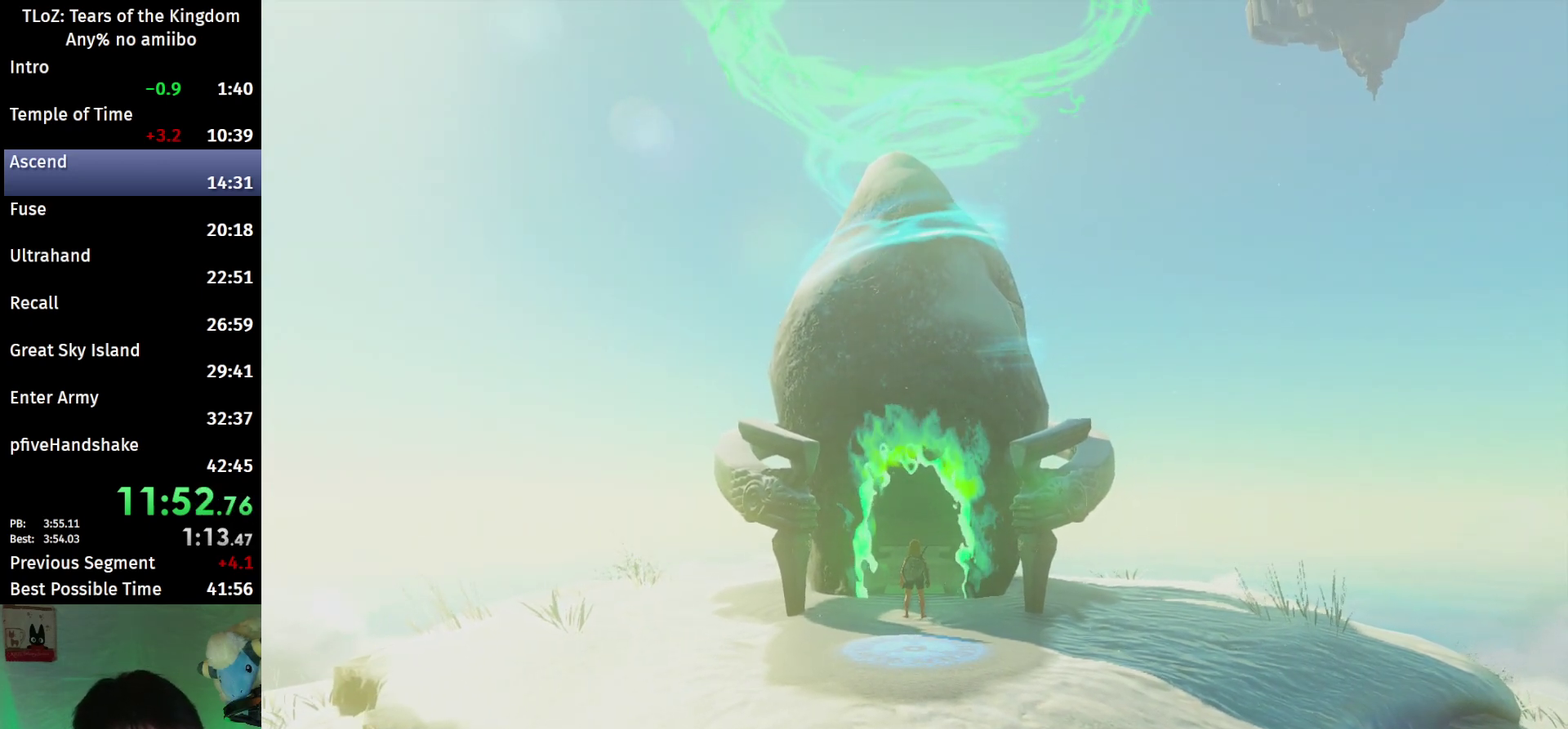
{"buttons": ["B"], "left_stick": "up", "right_stick": "center"}
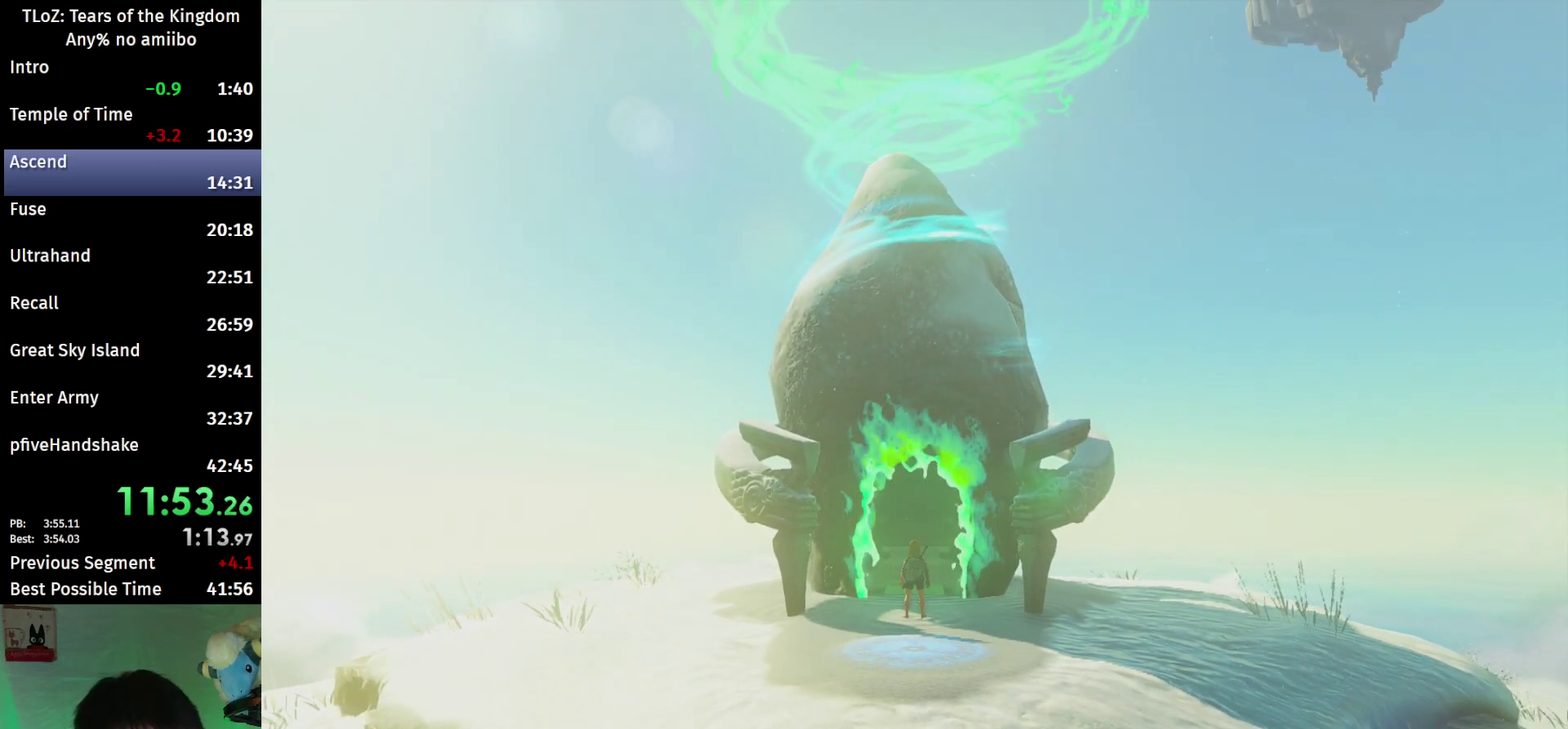
{"buttons": ["B"], "left_stick": "up", "right_stick": "center"}
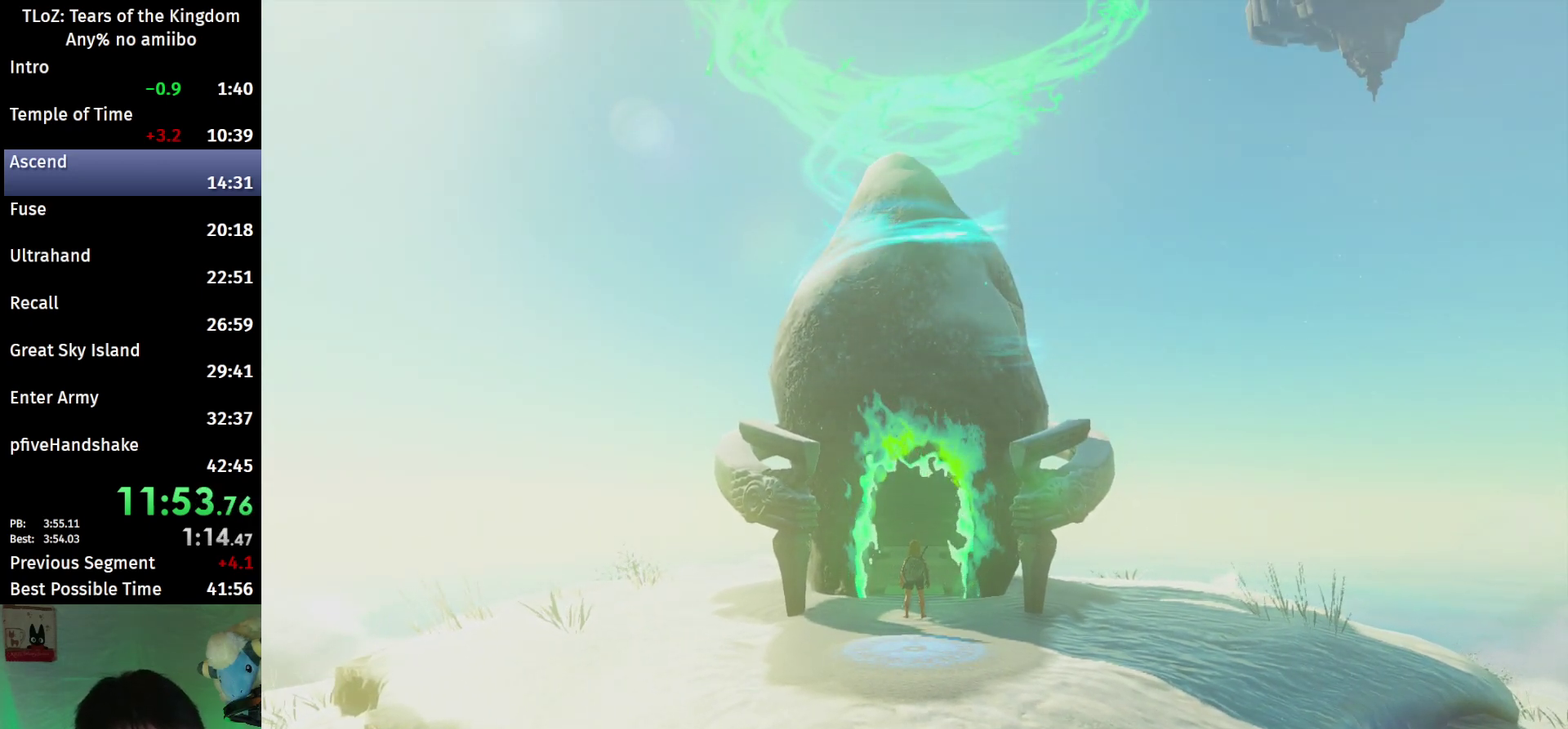
{"buttons": ["B"], "left_stick": "up", "right_stick": "center"}
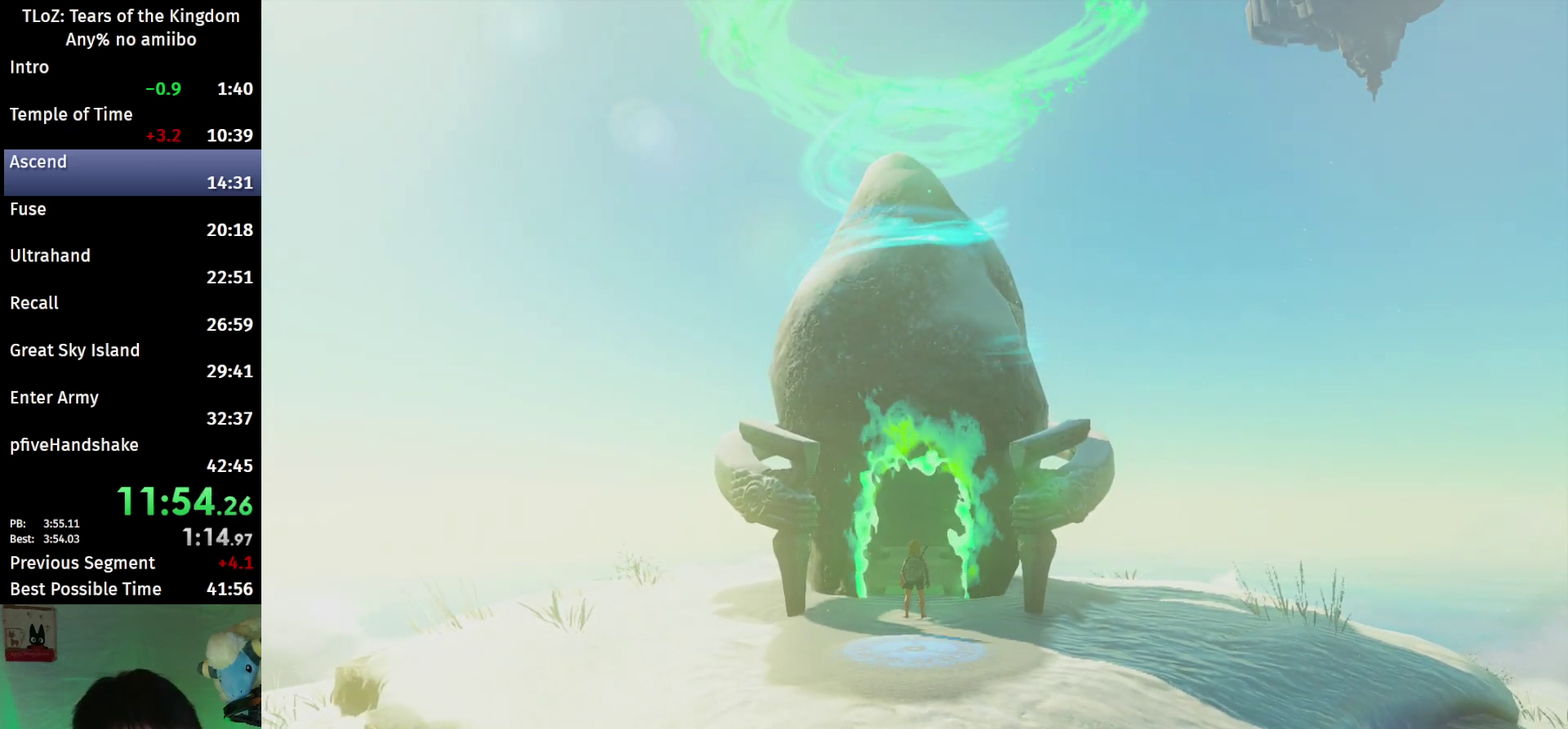
{"buttons": ["B"], "left_stick": "up", "right_stick": "center"}
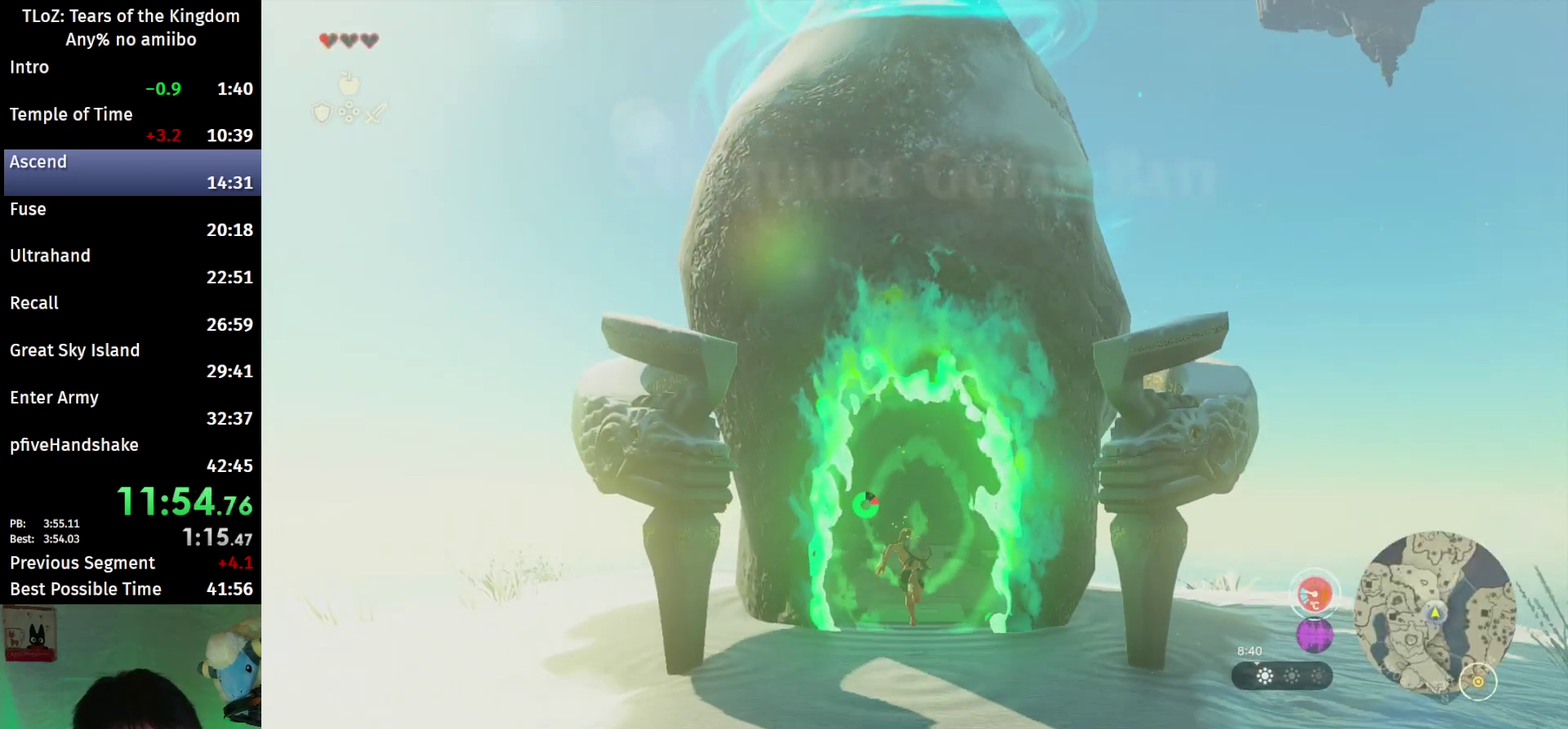
{"buttons": ["B"], "left_stick": "up", "right_stick": "center"}
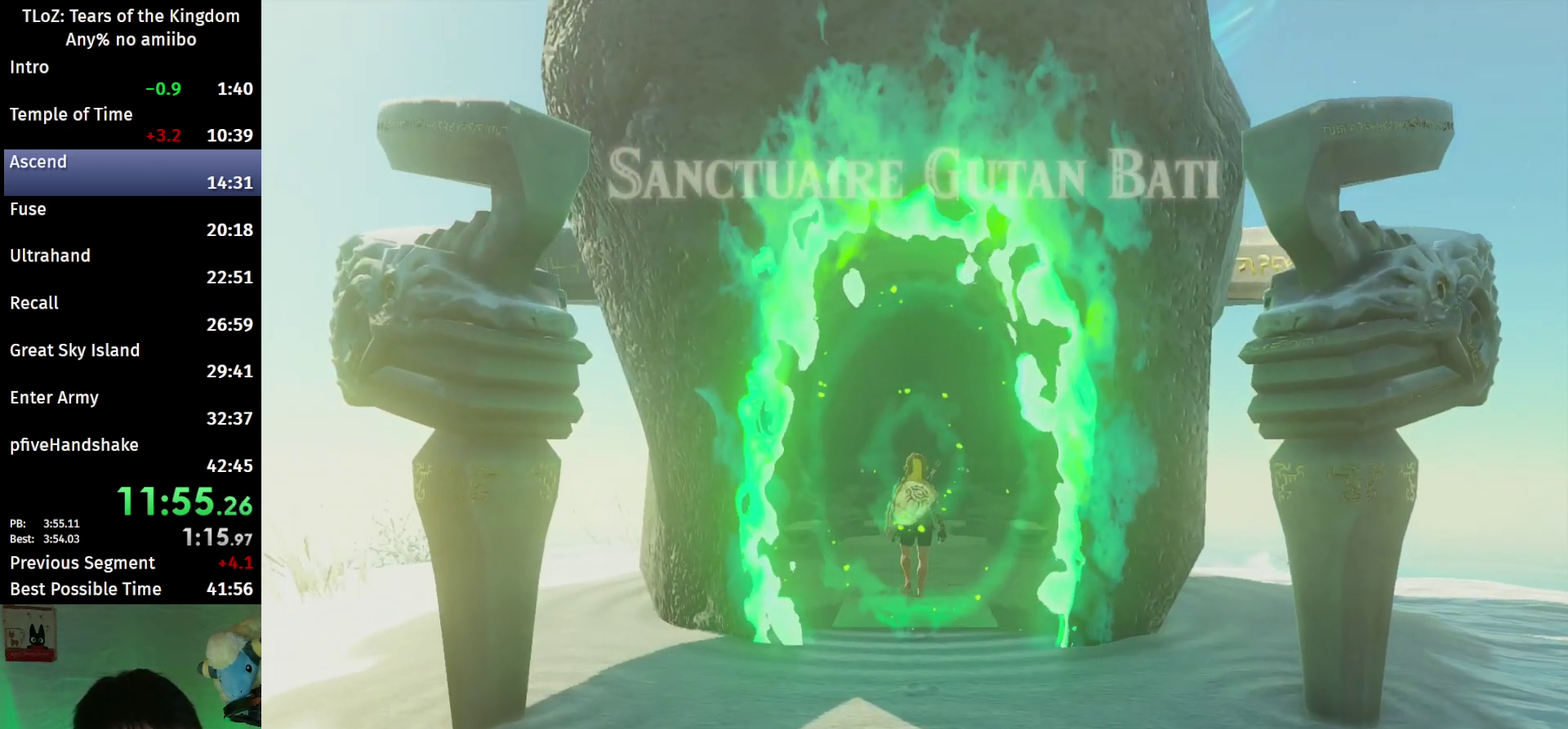
{"buttons": ["B"], "left_stick": "up", "right_stick": "center"}
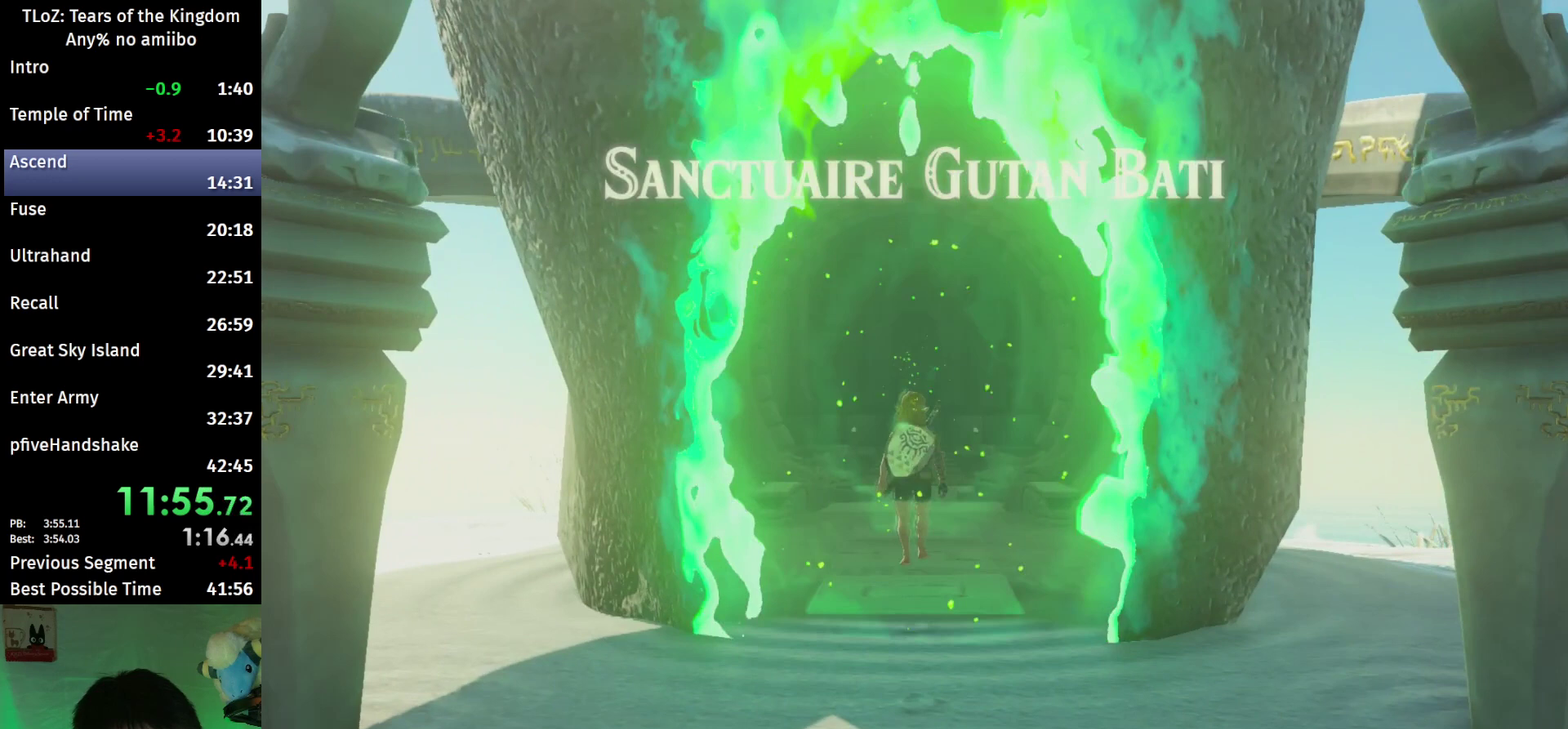
{"buttons": ["B"], "left_stick": "up", "right_stick": "center"}
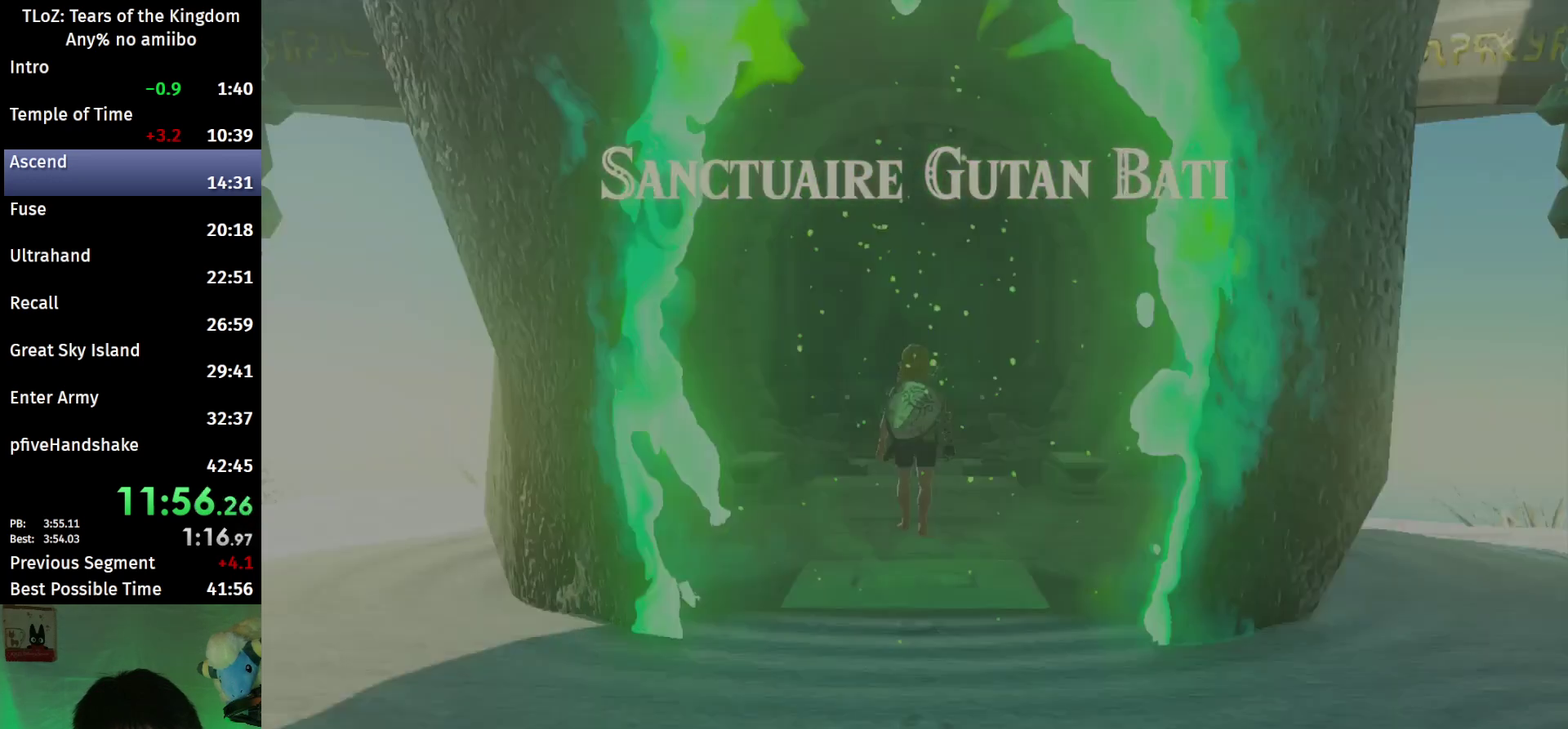
{"buttons": ["B"], "left_stick": "center", "right_stick": "center", "events": [[433, "left_stick", "center"]]}
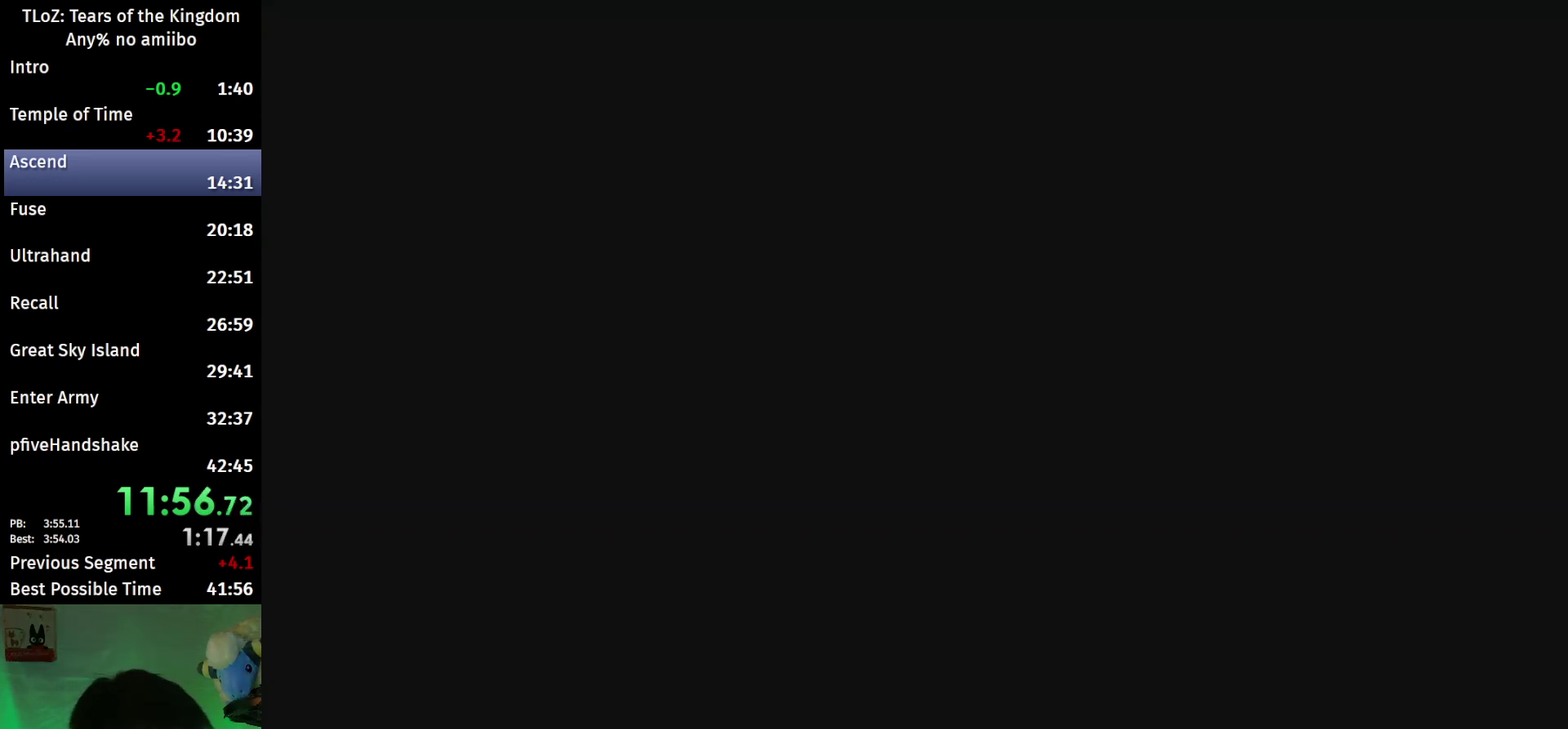
{"buttons": ["B"], "left_stick": "center", "right_stick": "center"}
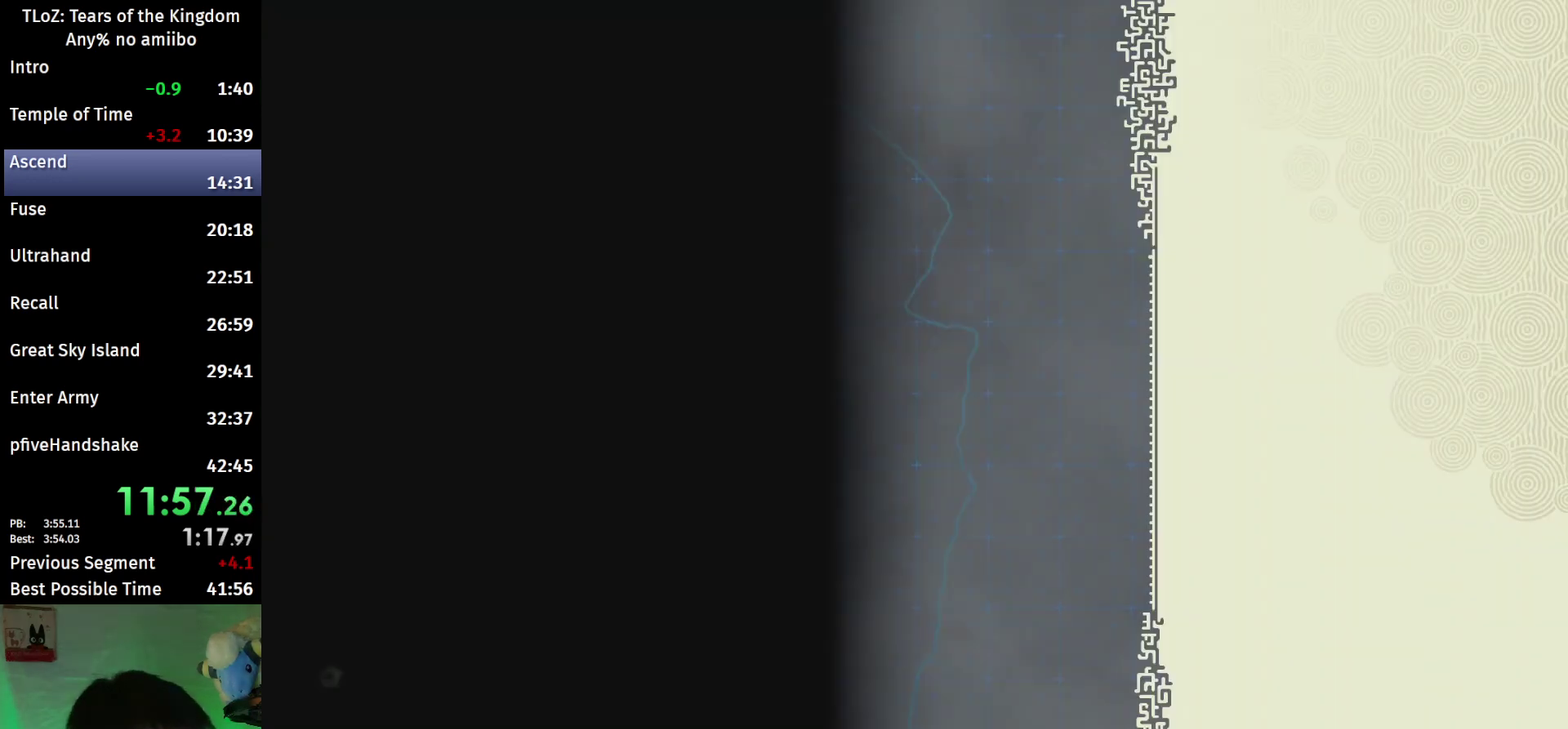
{"buttons": ["B"], "left_stick": "center", "right_stick": "center"}
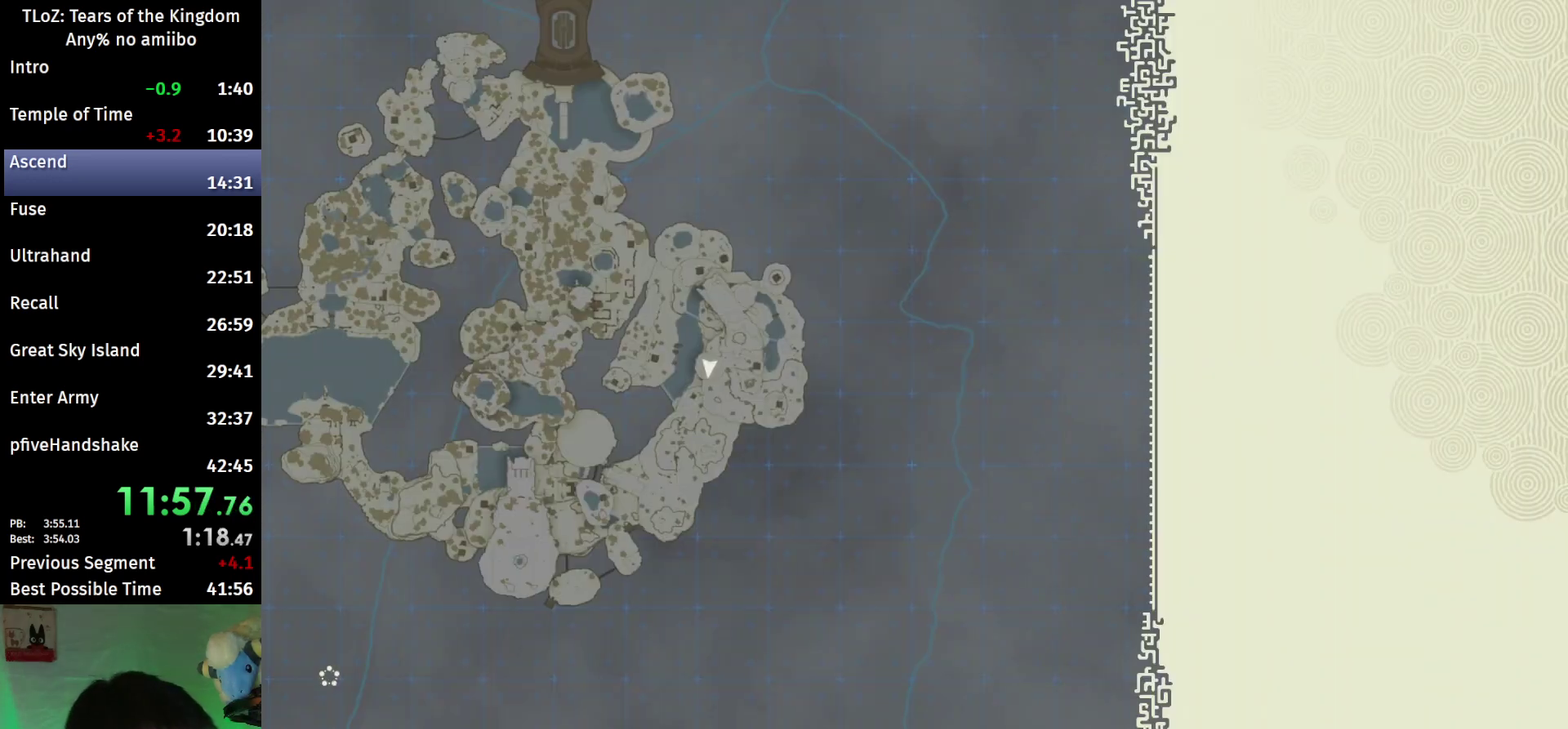
{"buttons": ["B"], "left_stick": "center", "right_stick": "center"}
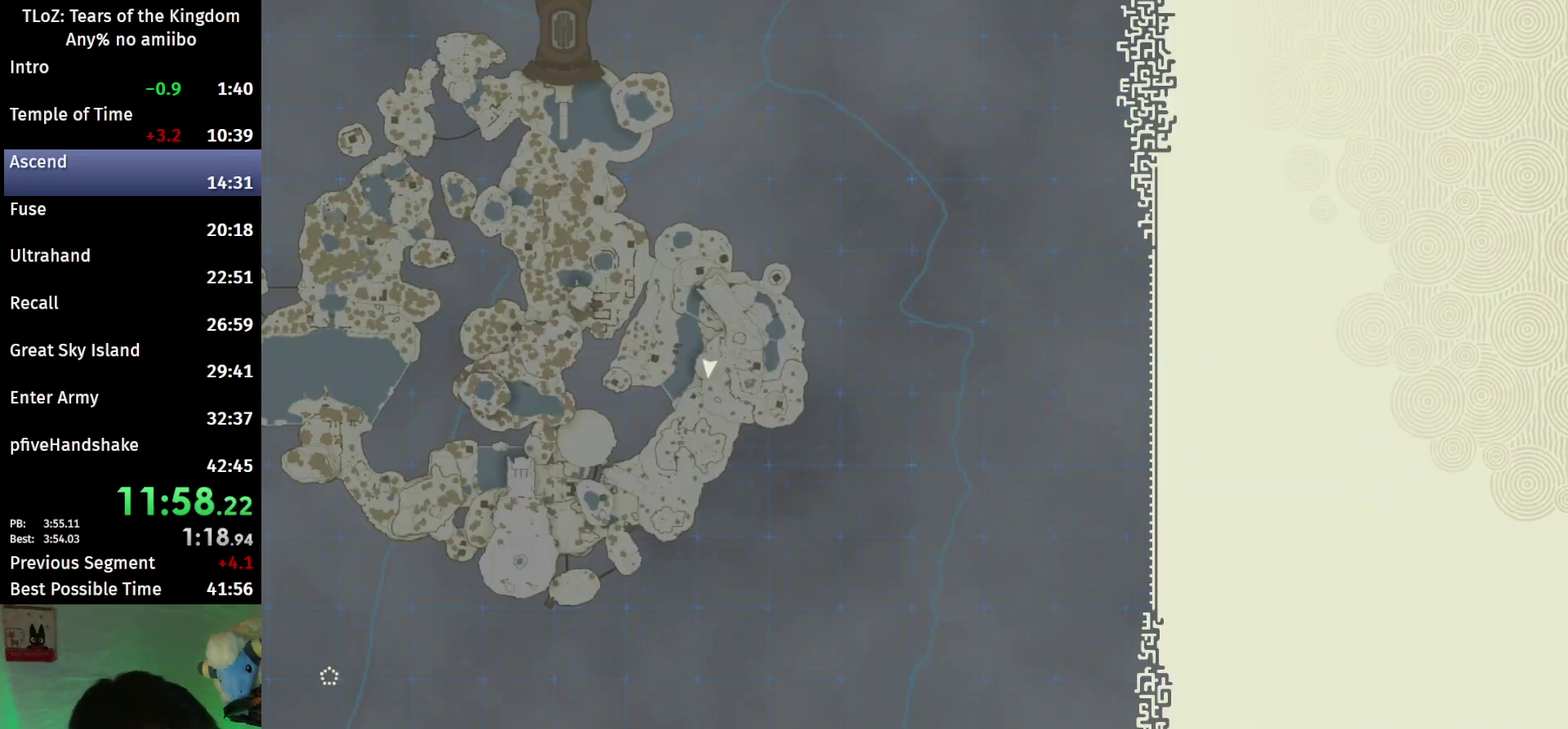
{"buttons": ["B"], "left_stick": "center", "right_stick": "center"}
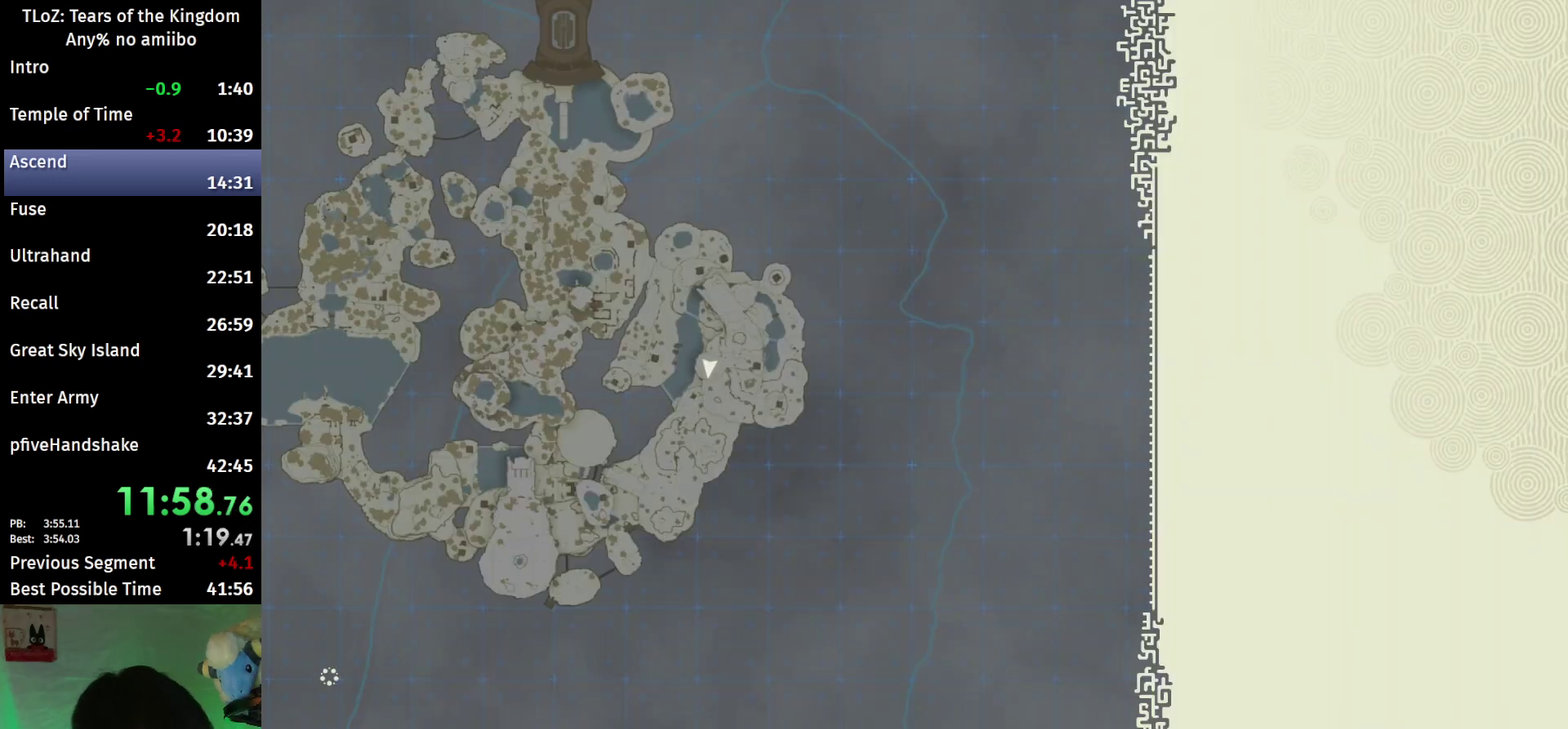
{"buttons": ["B"], "left_stick": "center", "right_stick": "center"}
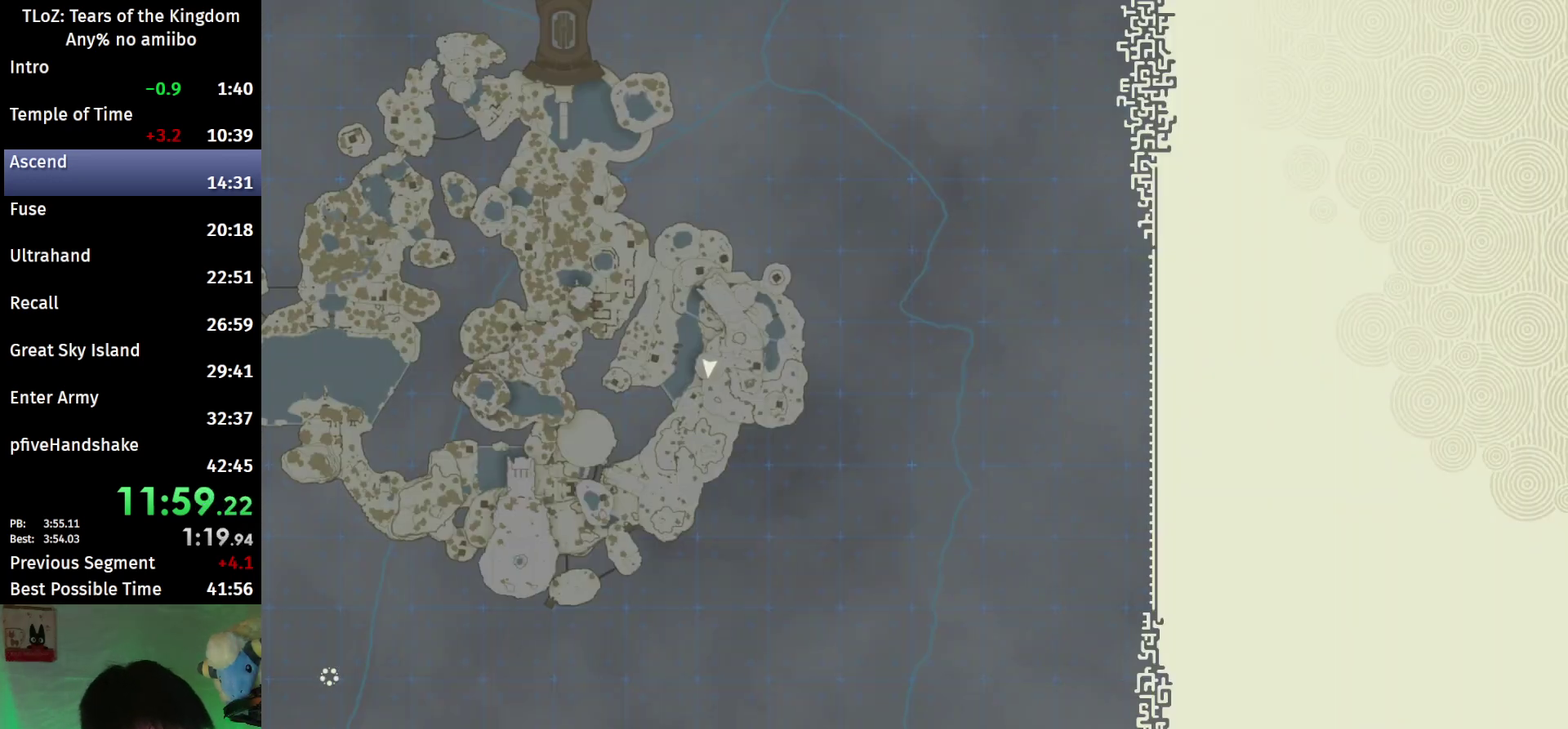
{"buttons": [], "left_stick": "center", "right_stick": "center", "events": [[167, "B", "up"]]}